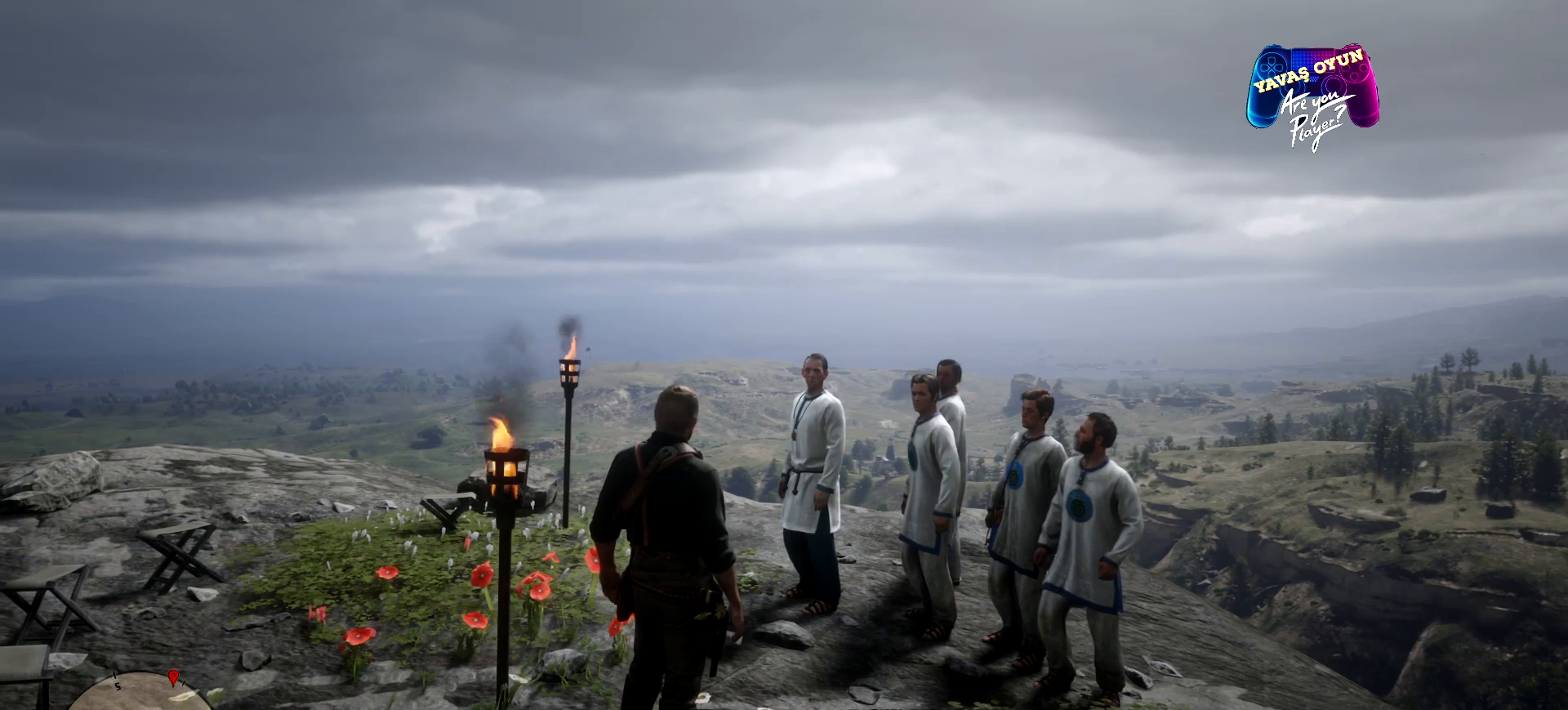
Gameplay with a controller (Xbox layout); each line is a JSON object with the inputs held at the frame after it. "events" lists button and stick changes between this image and that frame as [ms after this image, input, new state], when the widget could be followed in between.
{"buttons": ["L2"], "left_stick": "center", "right_stick": "center", "events": []}
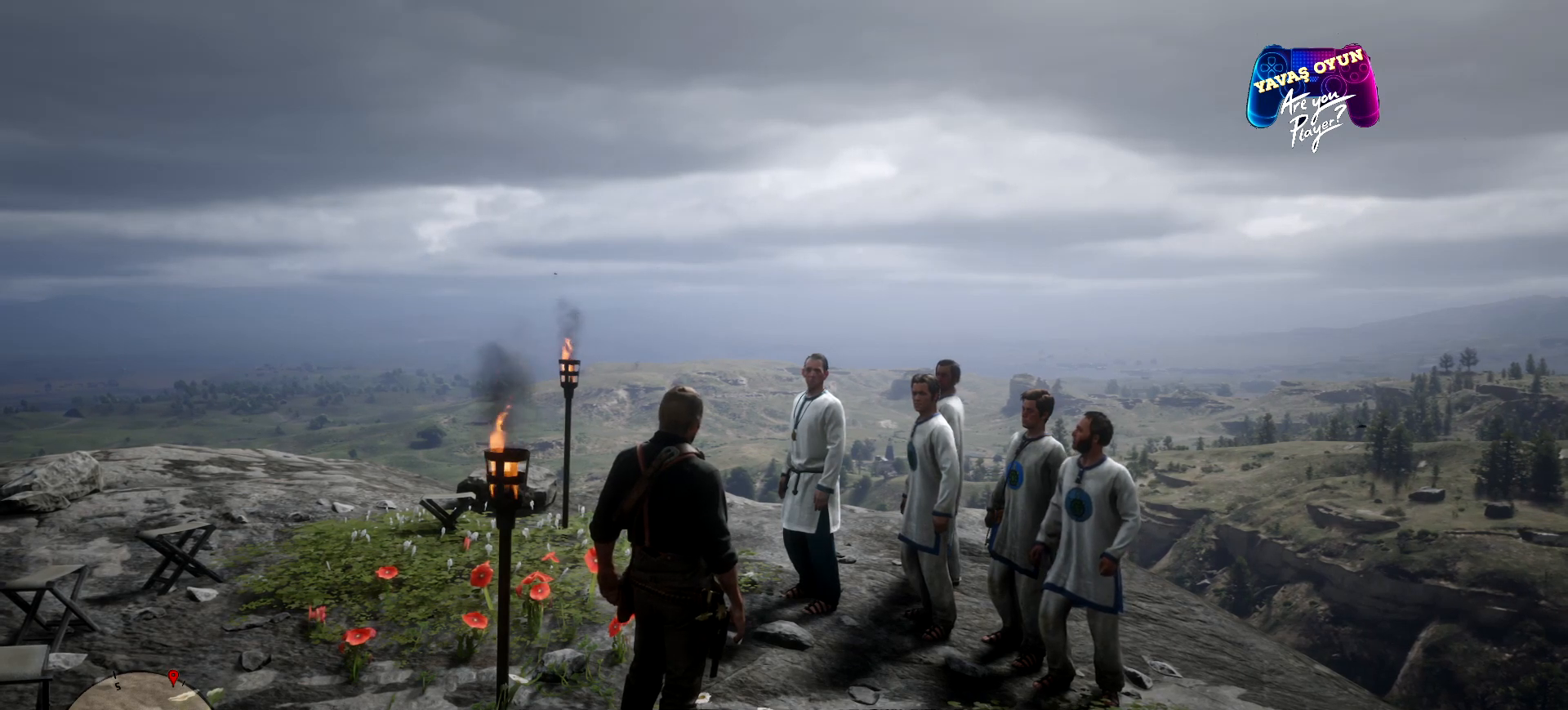
{"buttons": ["L2"], "left_stick": "center", "right_stick": "center", "events": []}
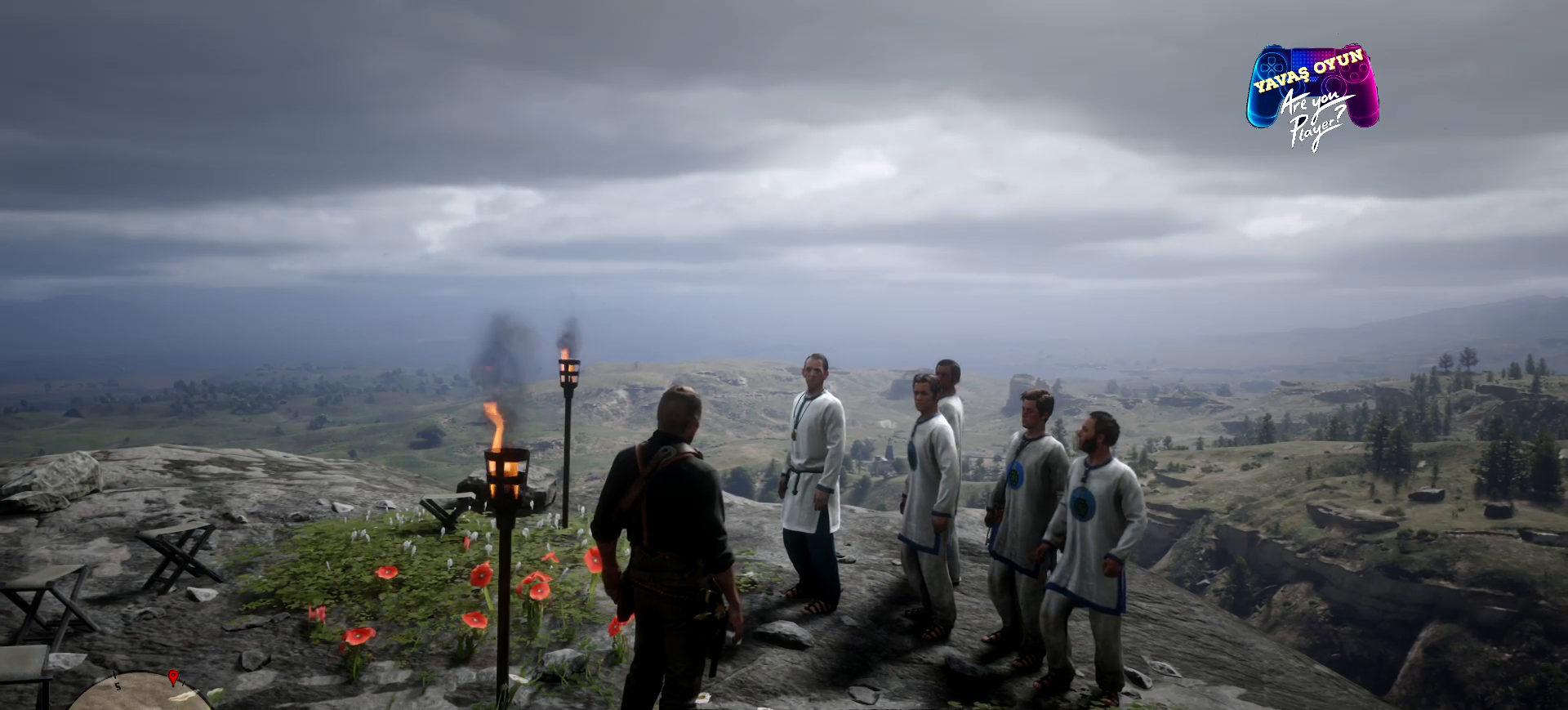
{"buttons": ["L2"], "left_stick": "center", "right_stick": "center", "events": []}
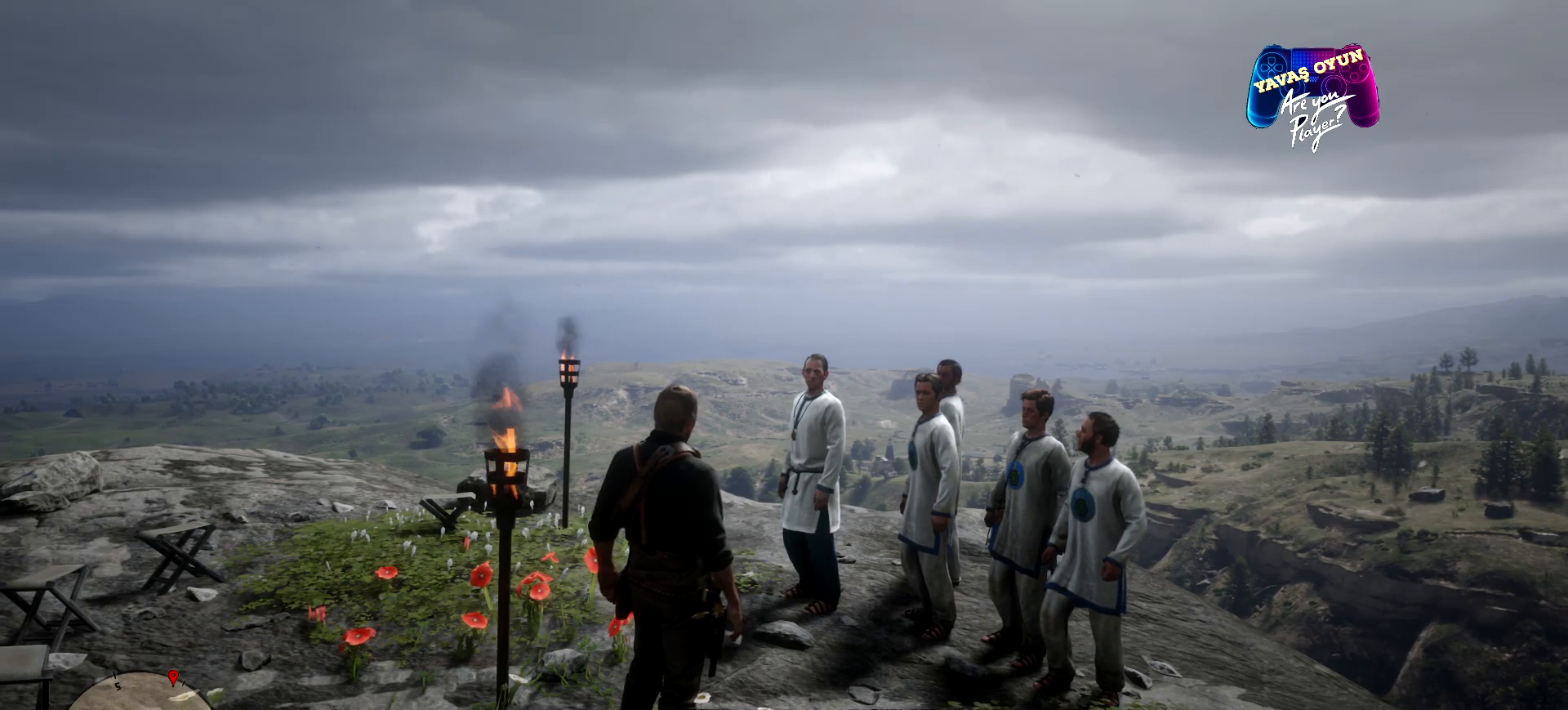
{"buttons": ["L2"], "left_stick": "center", "right_stick": "center", "events": []}
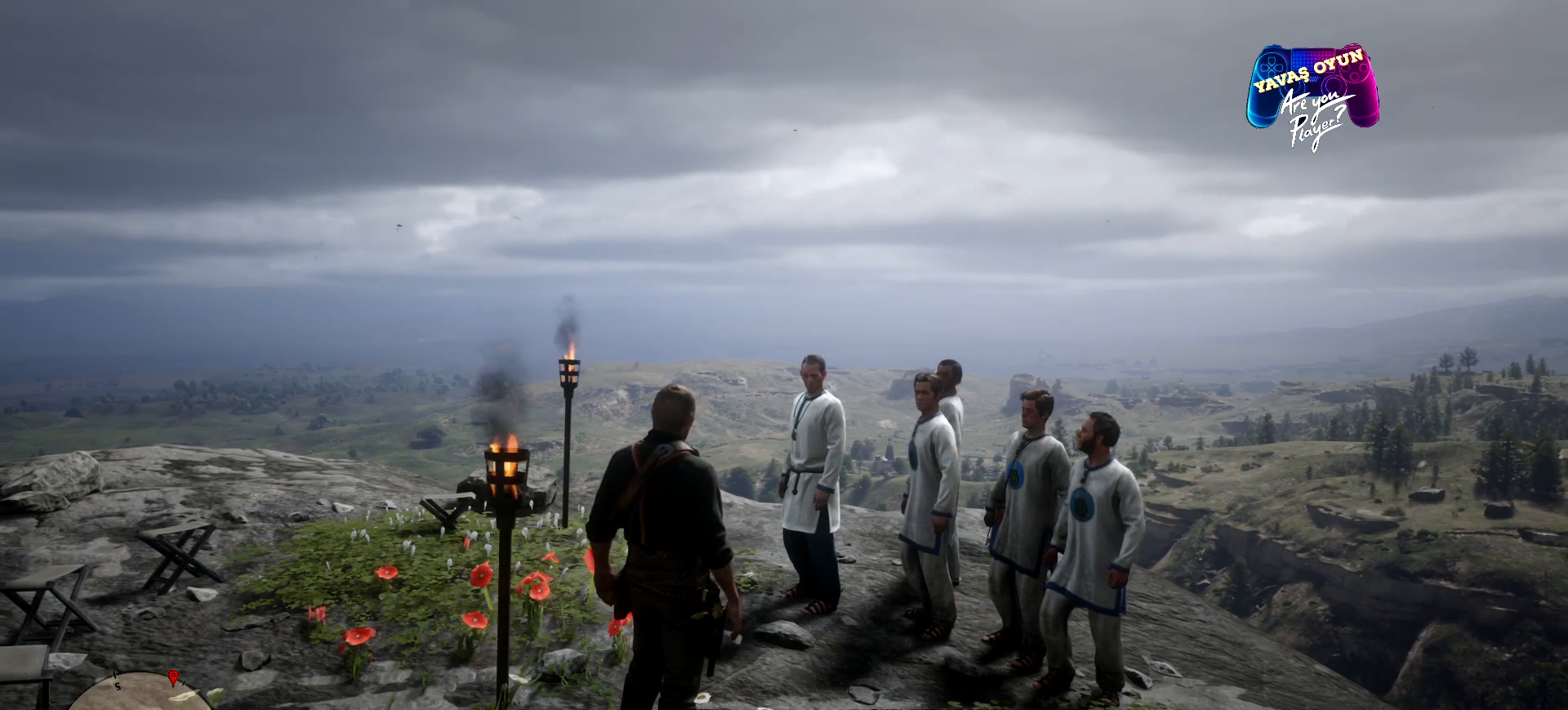
{"buttons": ["L2"], "left_stick": "center", "right_stick": "center", "events": []}
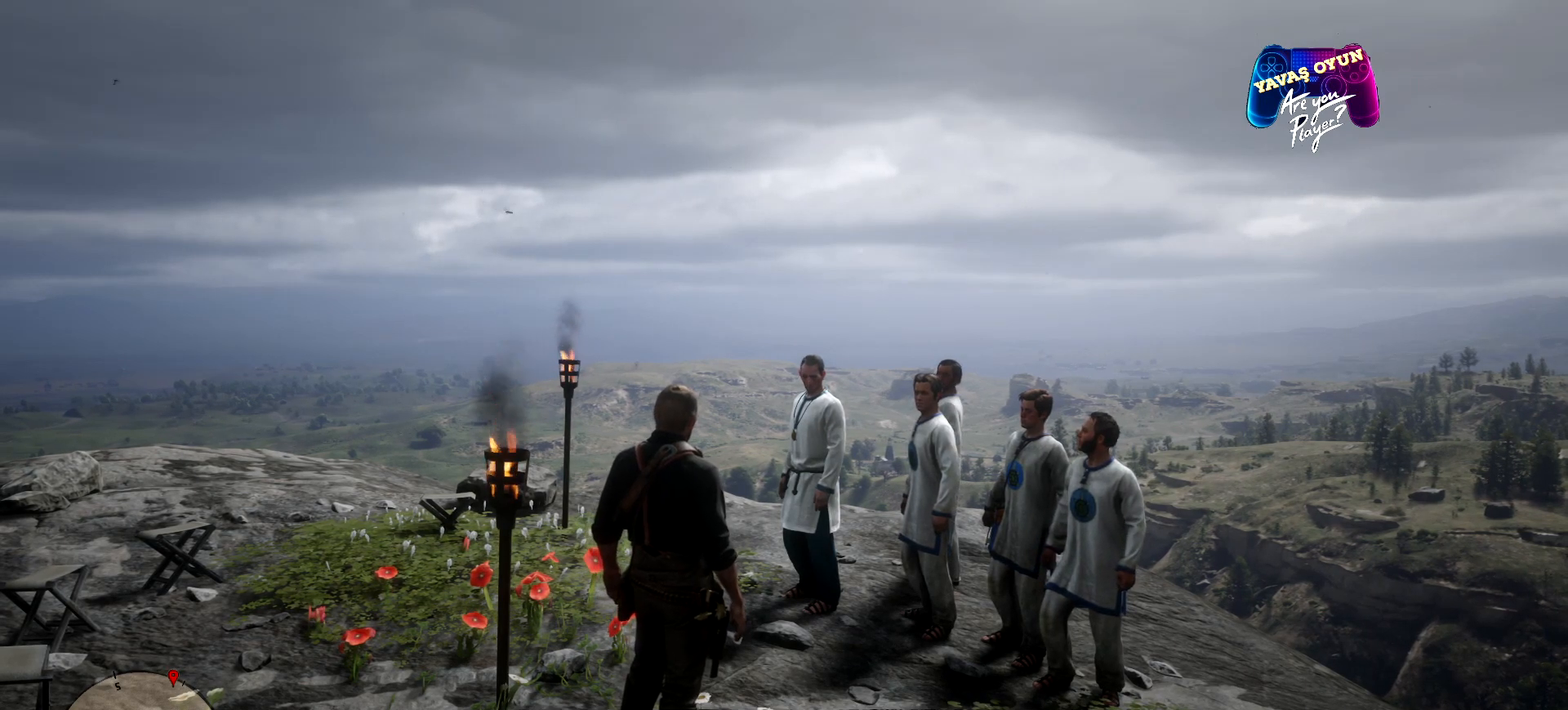
{"buttons": ["L2"], "left_stick": "center", "right_stick": "center", "events": []}
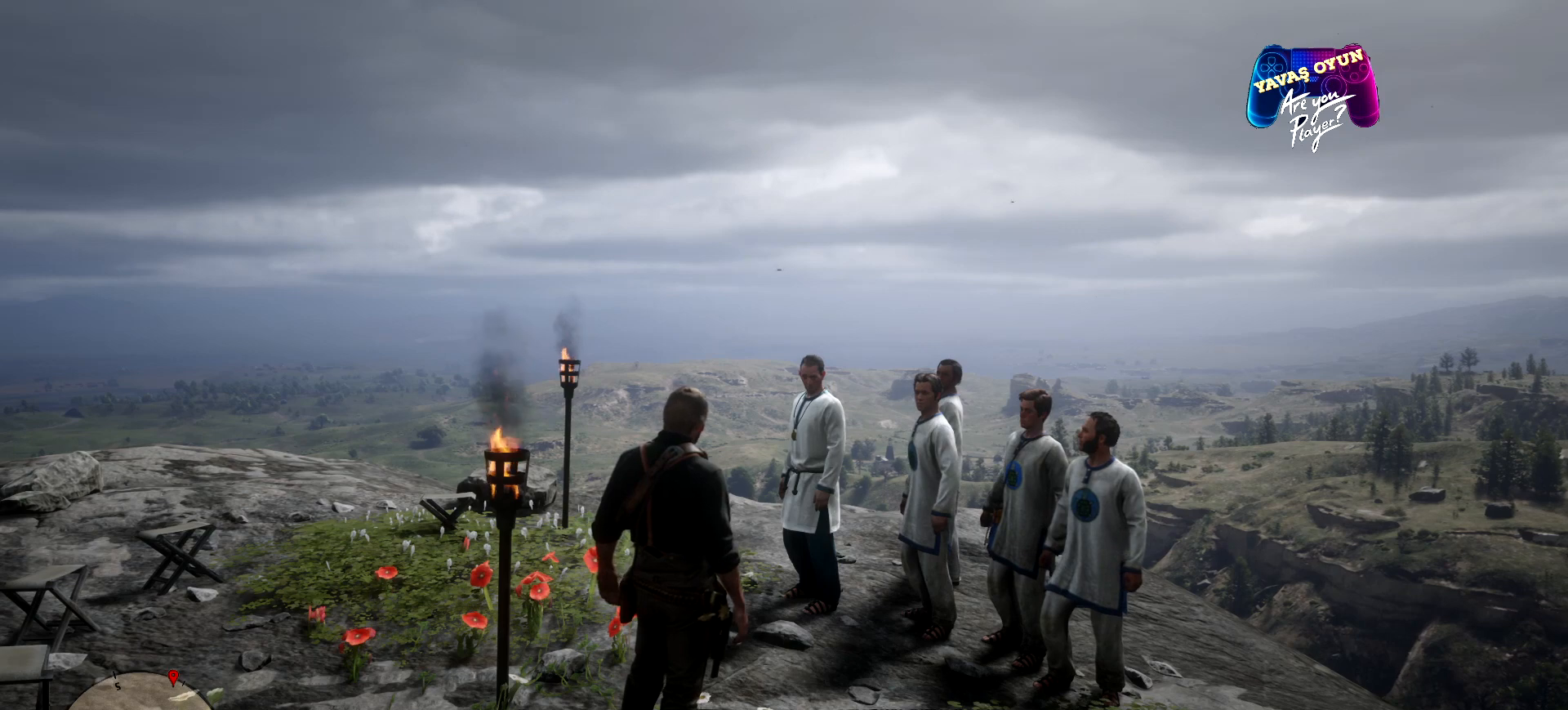
{"buttons": ["L2"], "left_stick": "center", "right_stick": "center", "events": []}
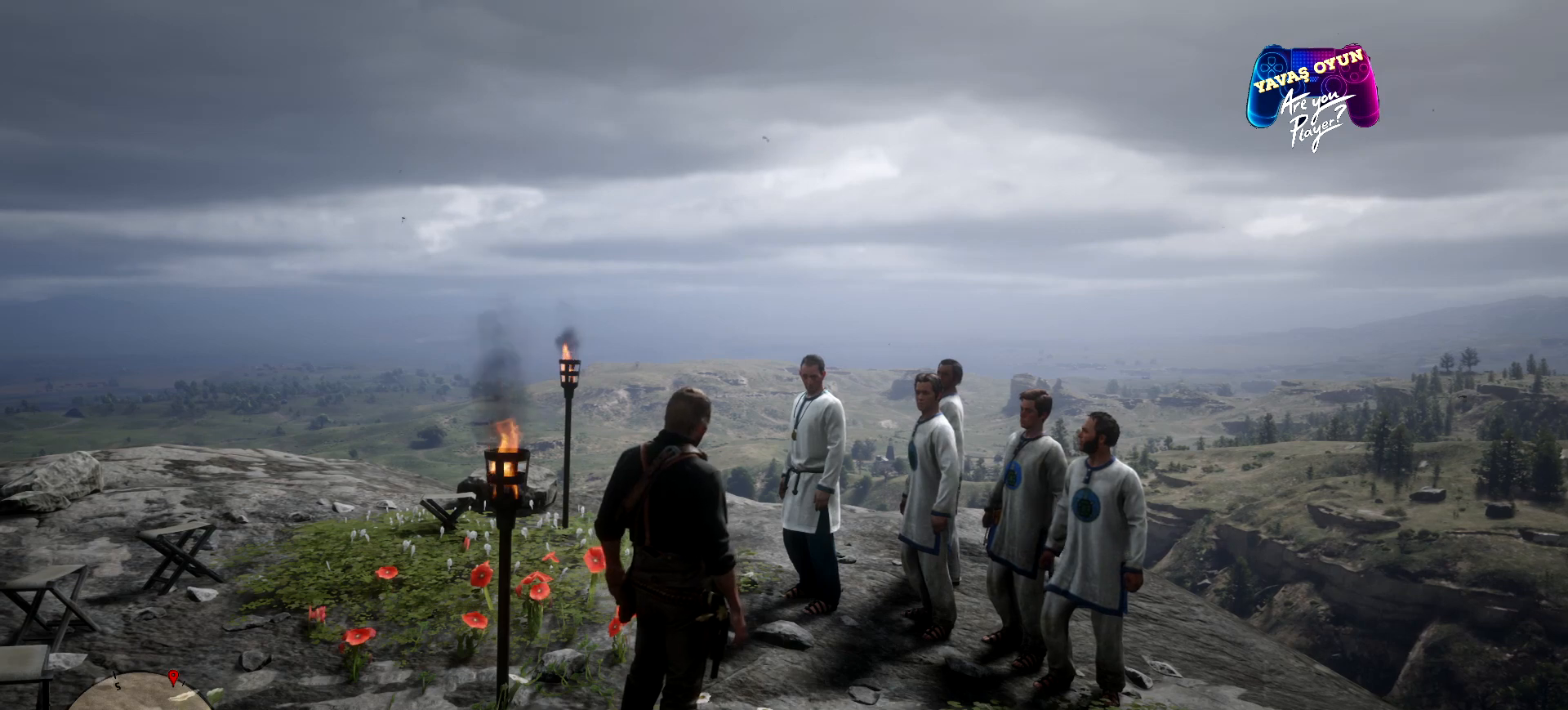
{"buttons": ["L2"], "left_stick": "center", "right_stick": "center", "events": []}
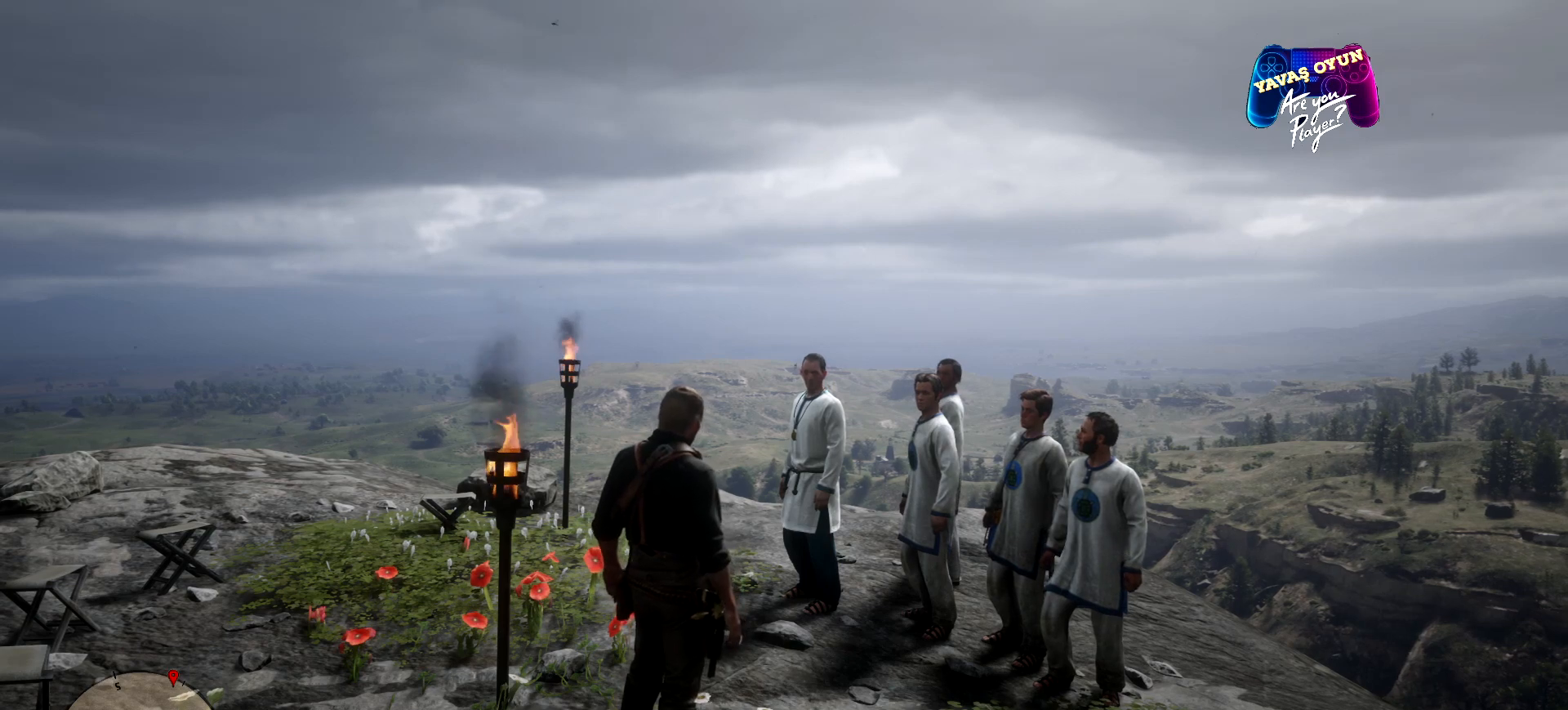
{"buttons": ["L2"], "left_stick": "center", "right_stick": "center", "events": []}
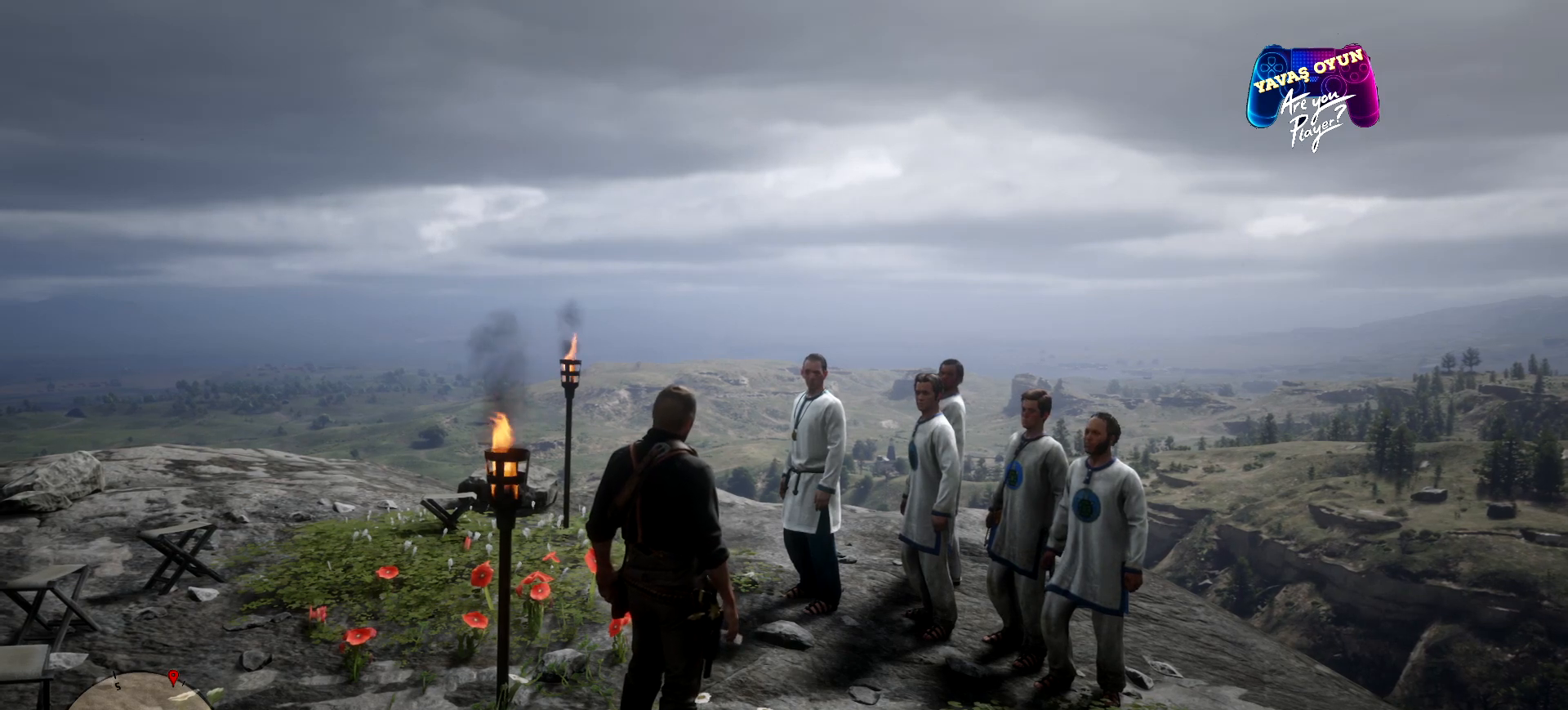
{"buttons": ["L2"], "left_stick": "center", "right_stick": "center", "events": []}
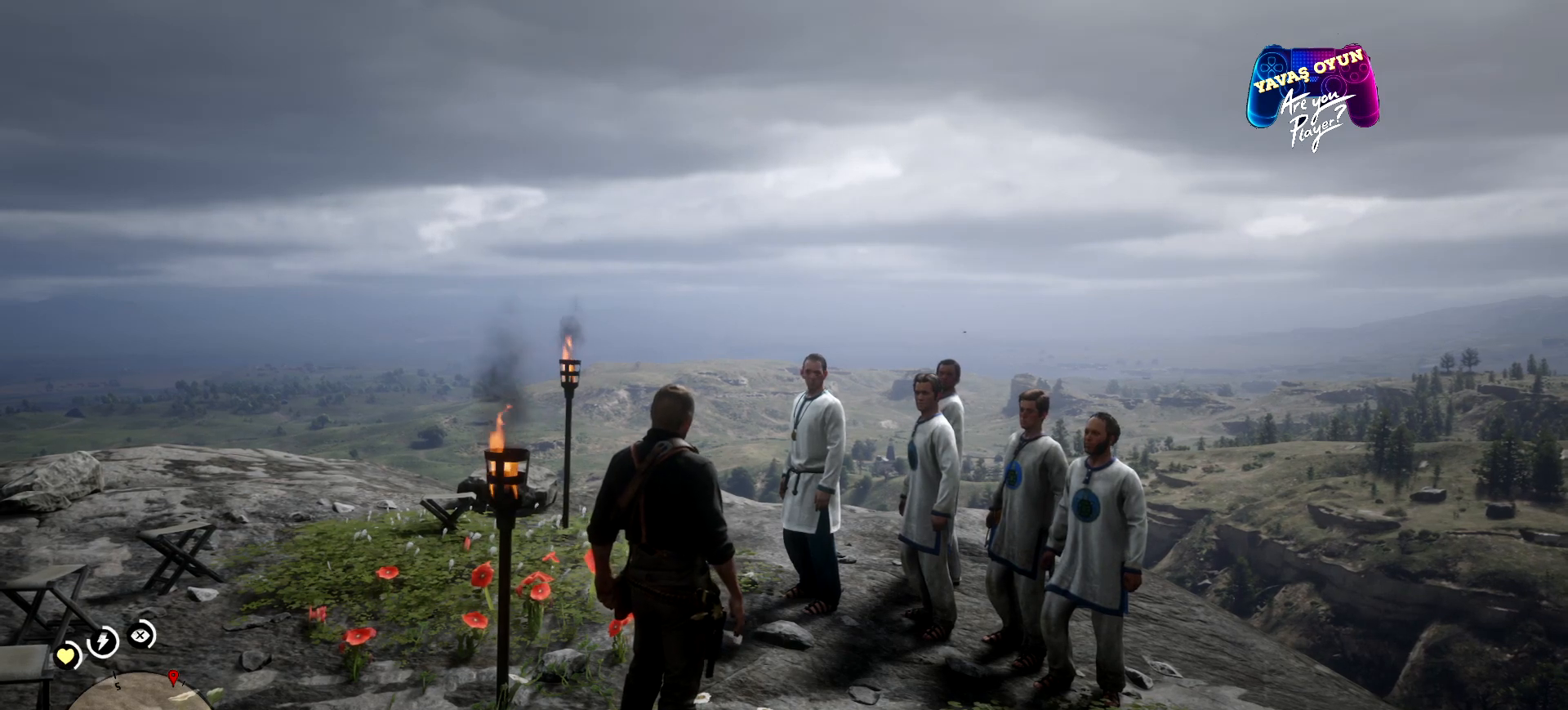
{"buttons": ["L2"], "left_stick": "center", "right_stick": "center", "events": []}
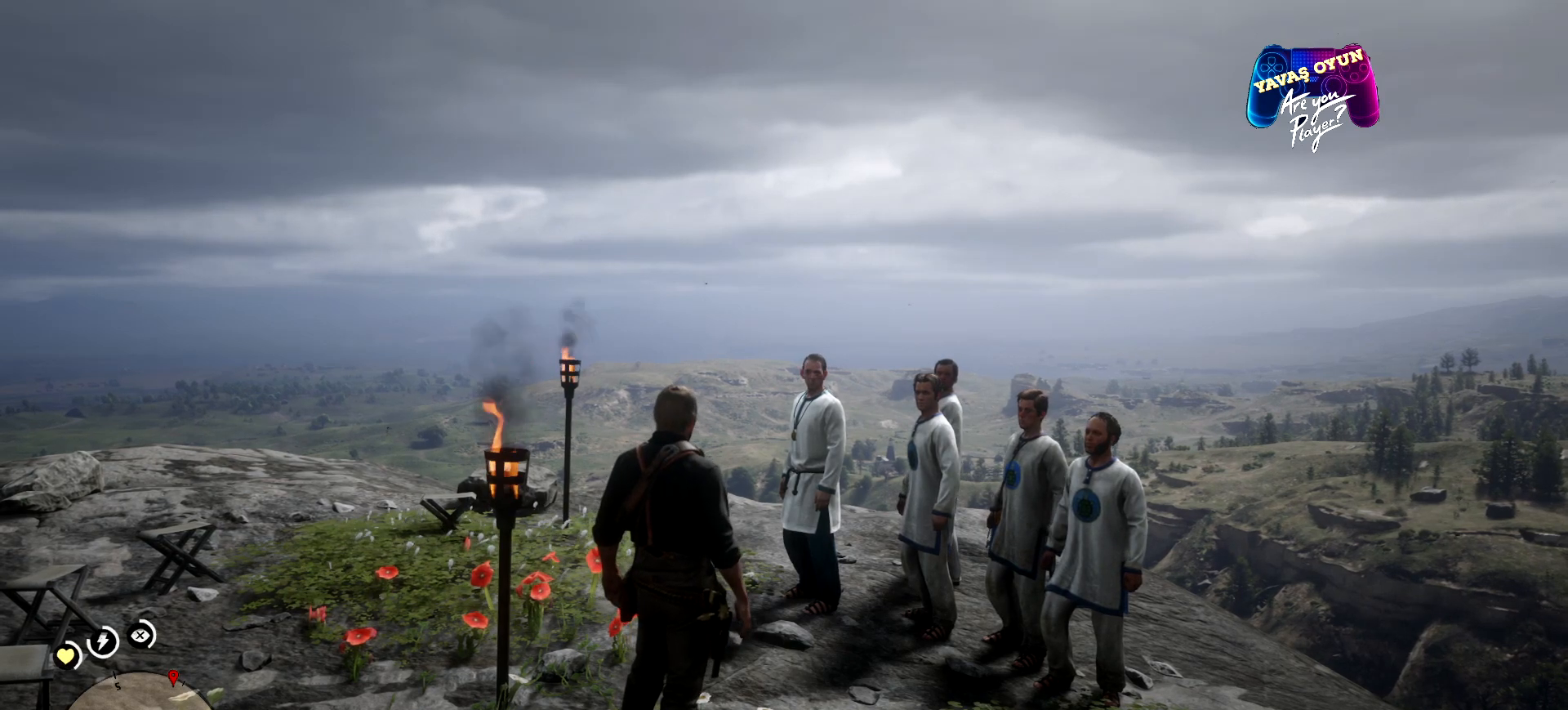
{"buttons": ["L2"], "left_stick": "center", "right_stick": "center", "events": []}
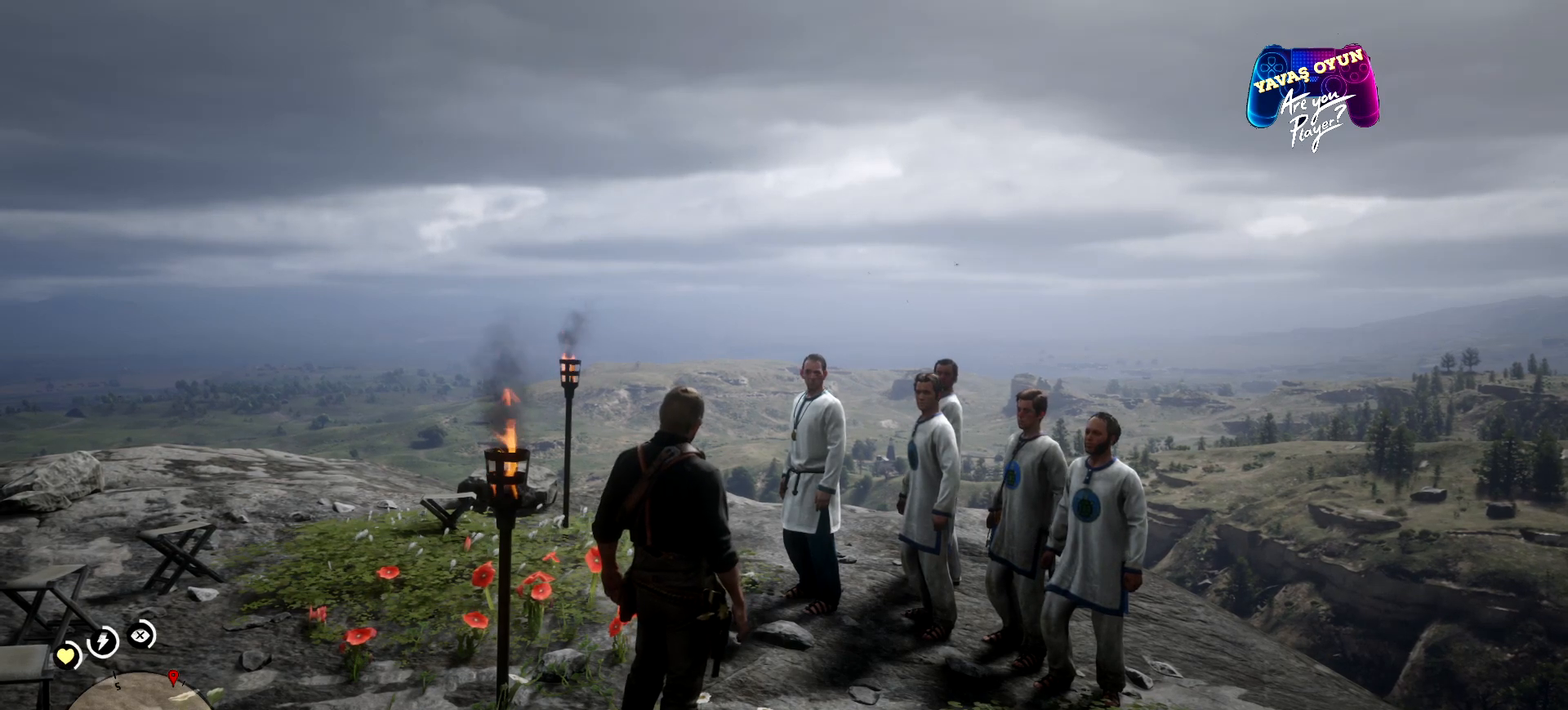
{"buttons": ["L2"], "left_stick": "center", "right_stick": "center", "events": []}
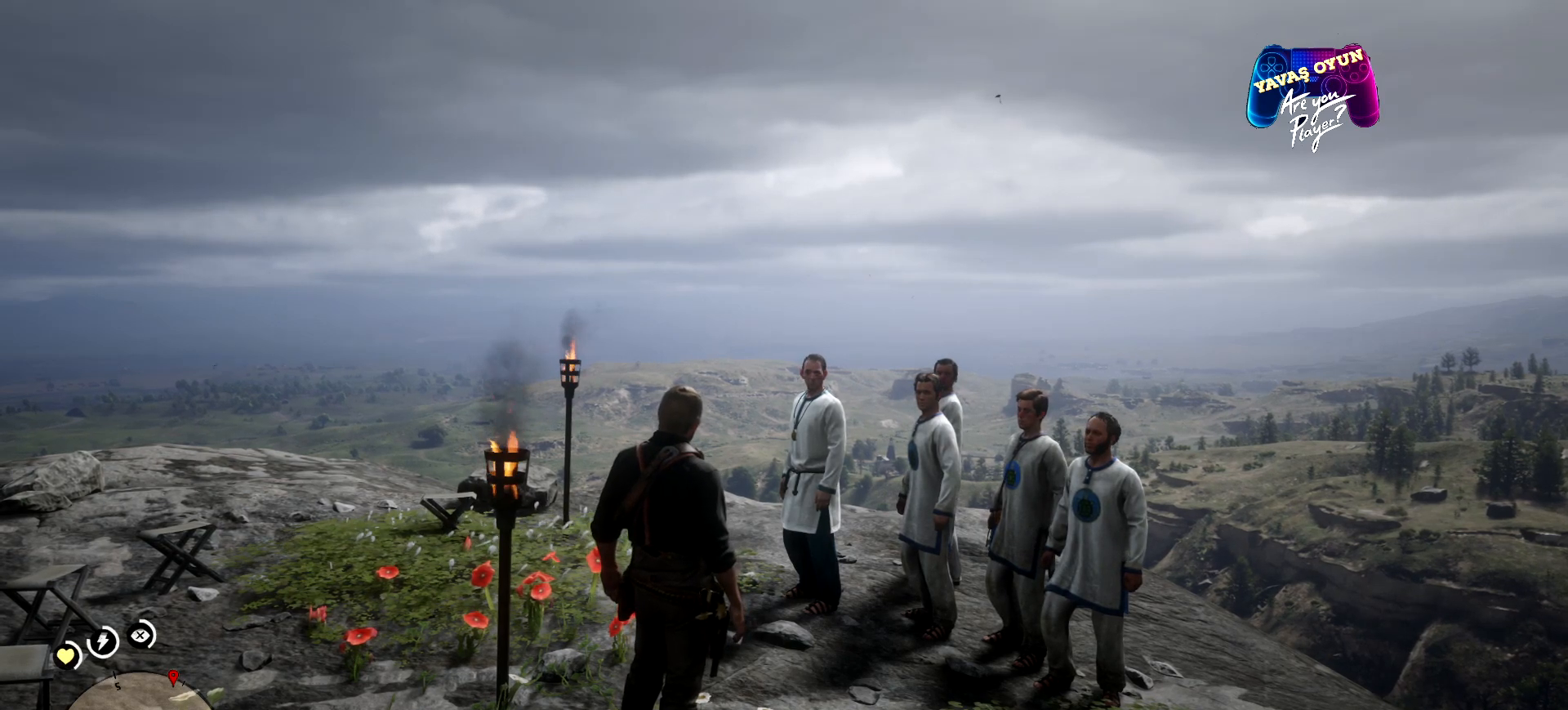
{"buttons": ["B", "L2"], "left_stick": "center", "right_stick": "center", "events": [[433, "B", "down"]]}
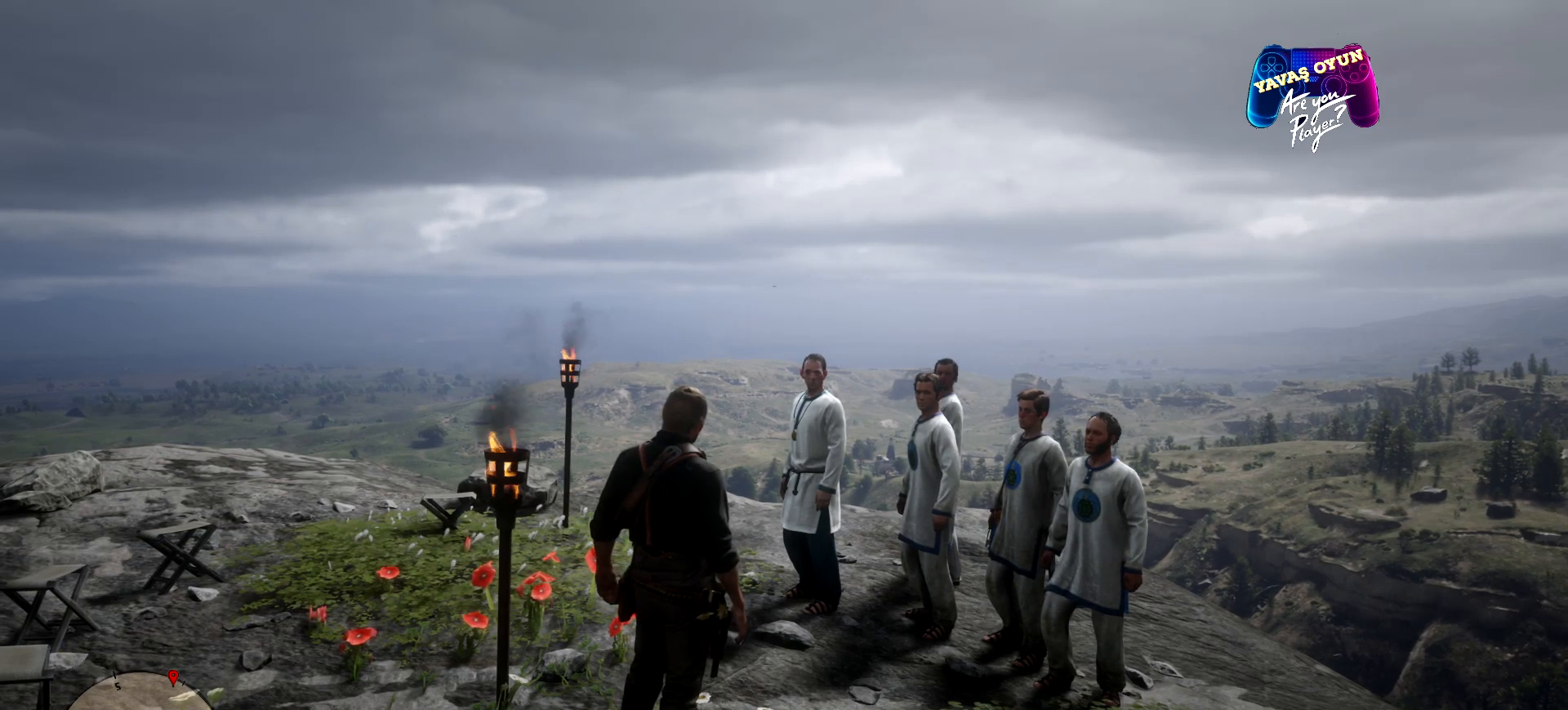
{"buttons": ["L2"], "left_stick": "center", "right_stick": "center", "events": [[200, "B", "up"]]}
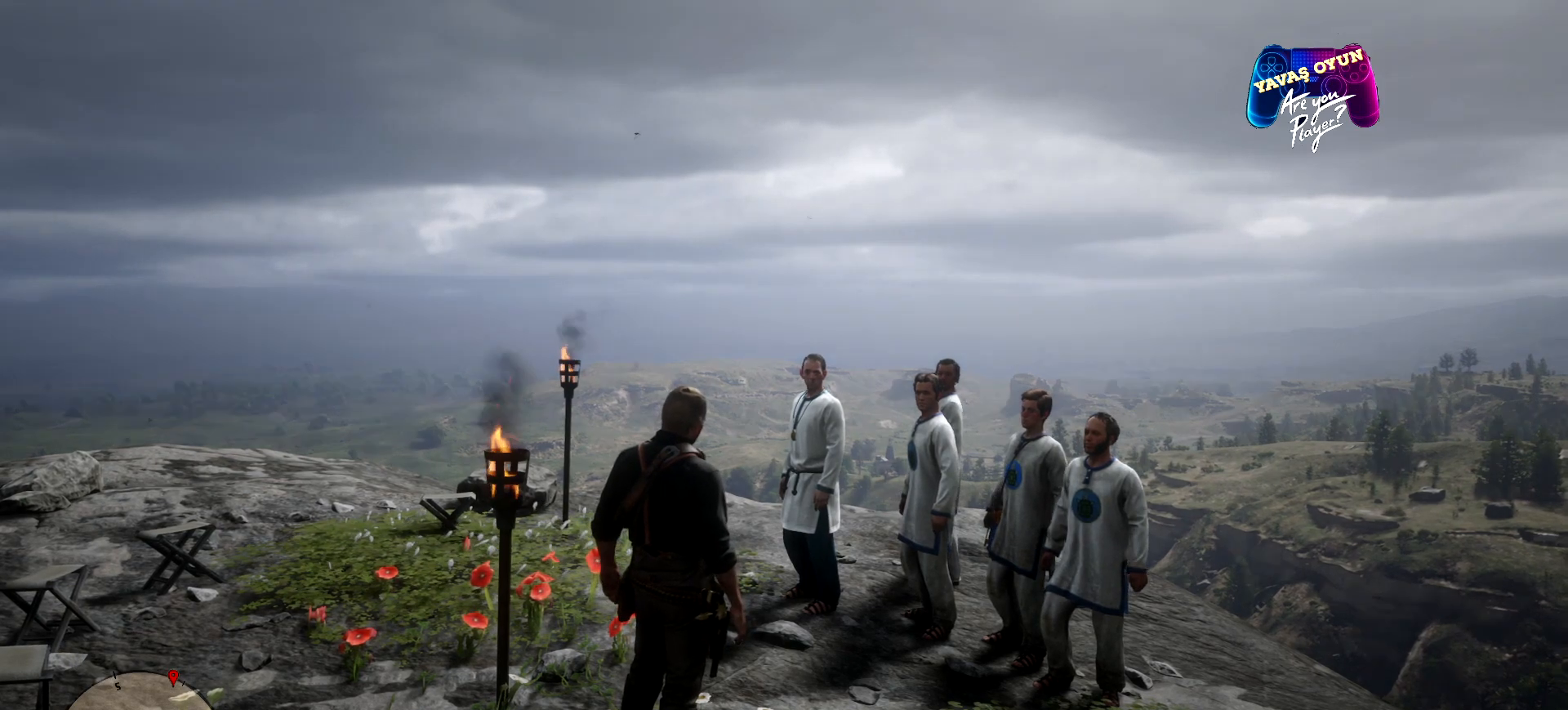
{"buttons": ["L2"], "left_stick": "center", "right_stick": "center", "events": []}
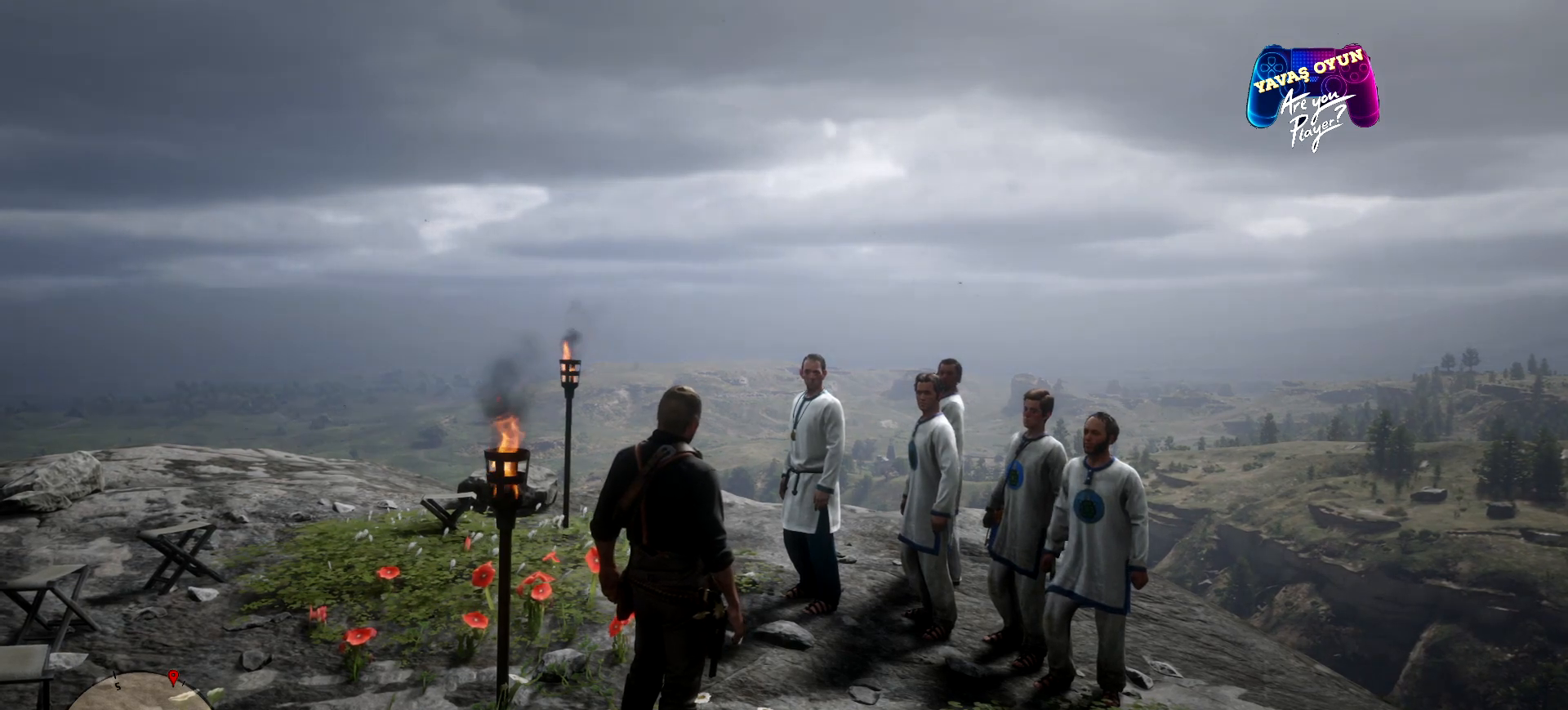
{"buttons": ["L2"], "left_stick": "center", "right_stick": "center", "events": []}
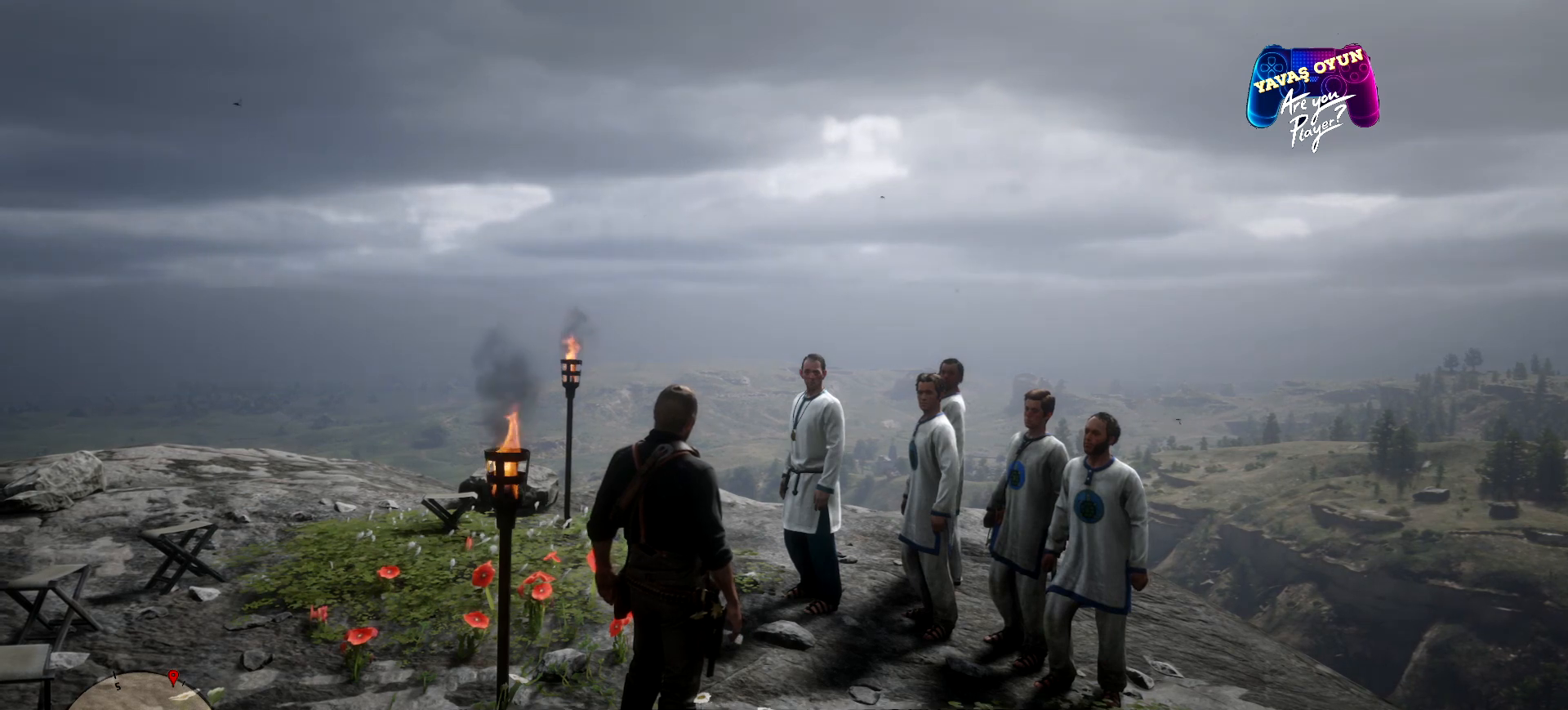
{"buttons": ["L2"], "left_stick": "center", "right_stick": "center", "events": []}
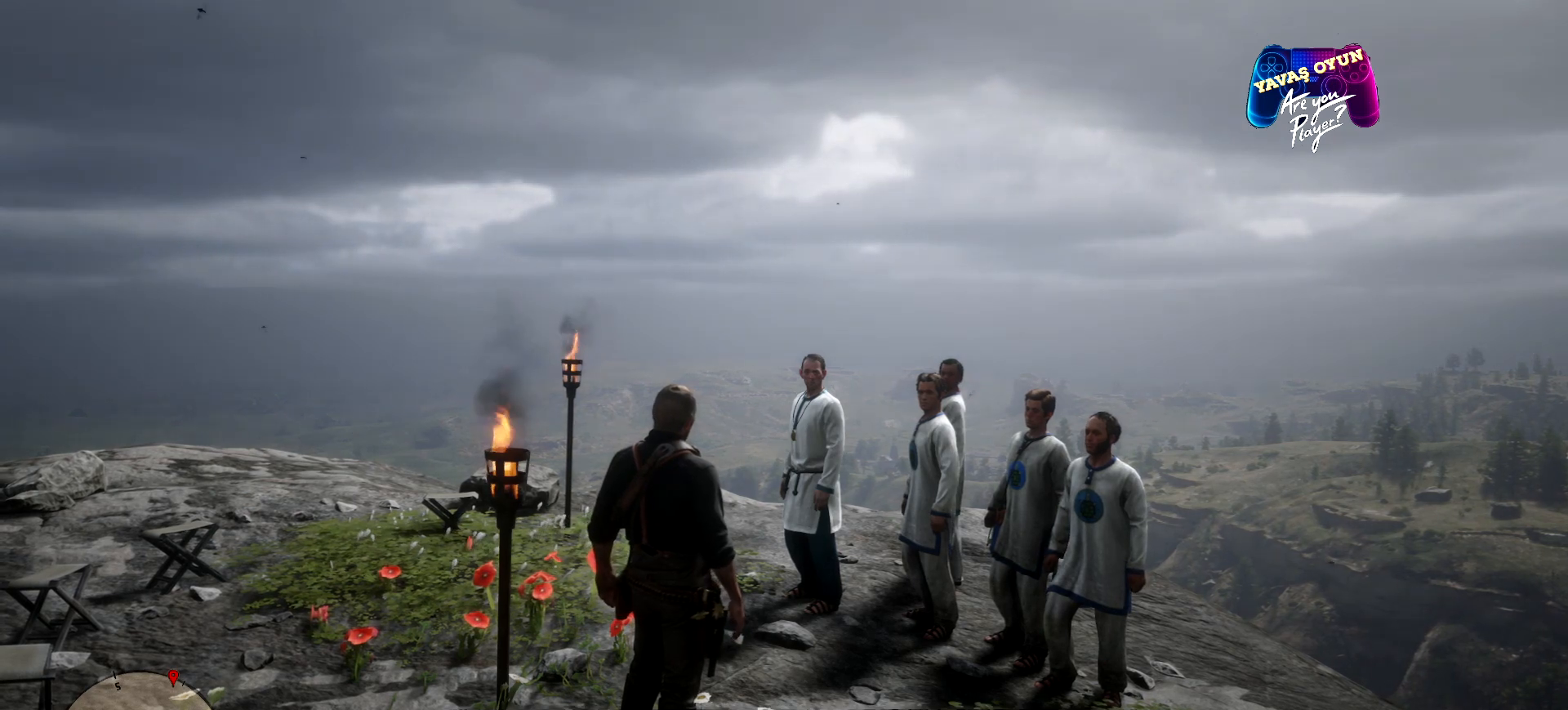
{"buttons": ["L2"], "left_stick": "center", "right_stick": "center", "events": []}
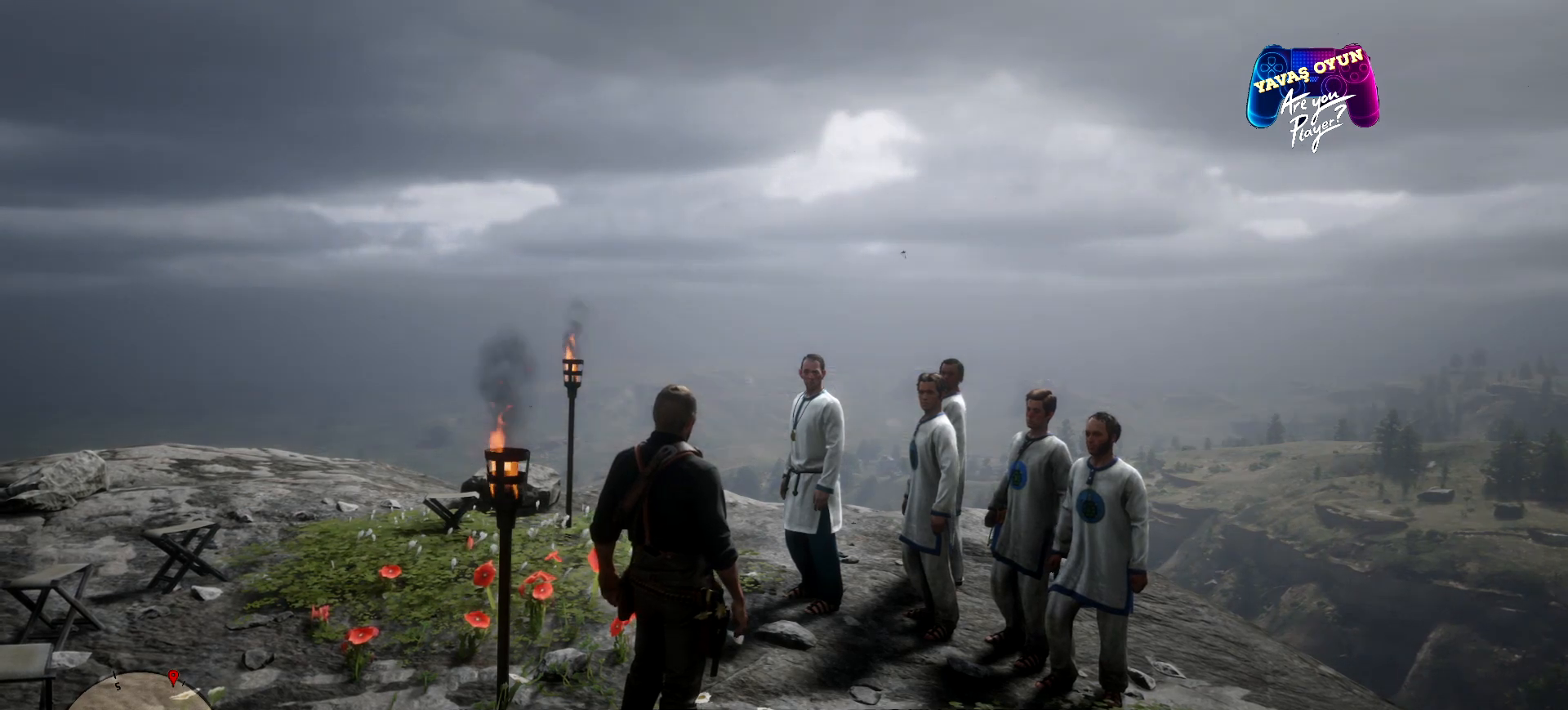
{"buttons": ["L2"], "left_stick": "center", "right_stick": "center", "events": []}
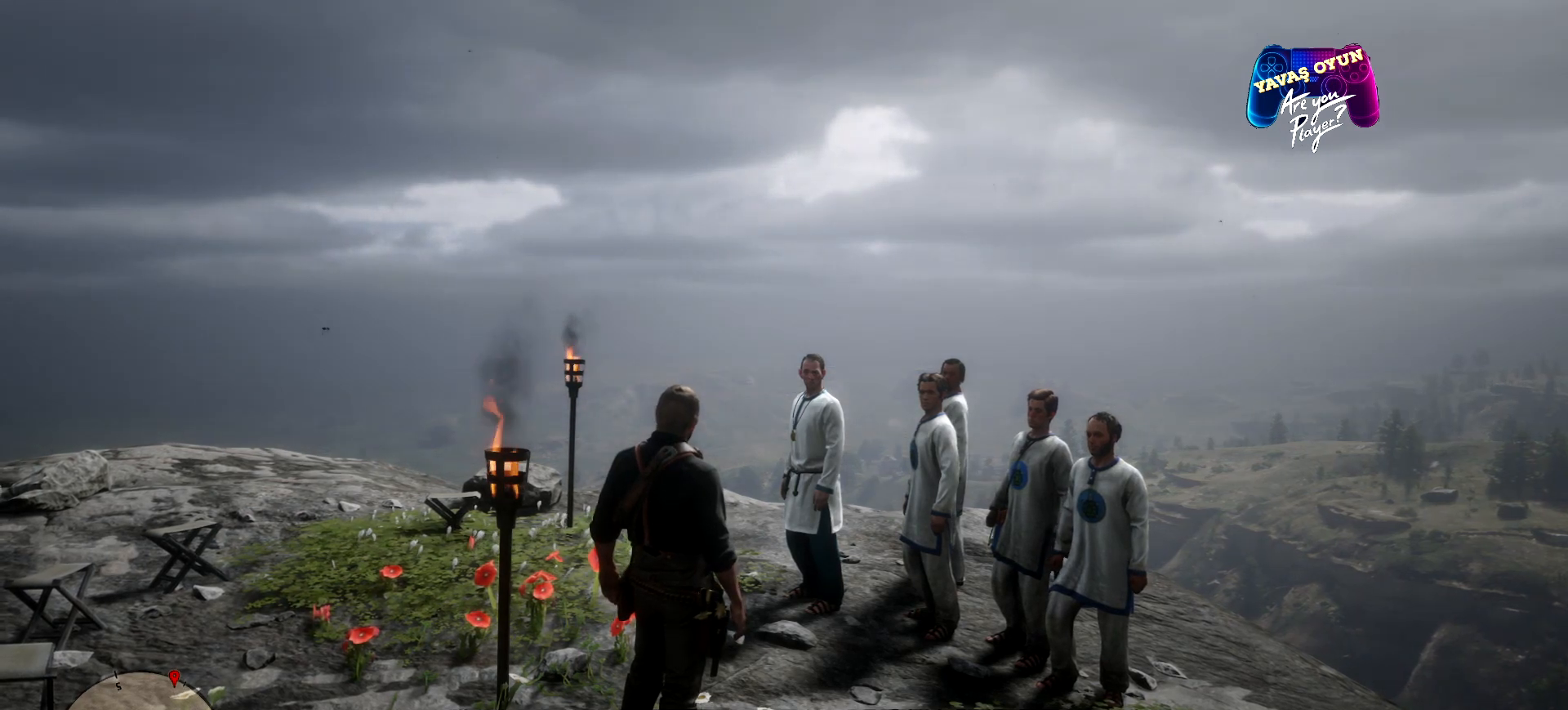
{"buttons": ["L2"], "left_stick": "center", "right_stick": "center", "events": []}
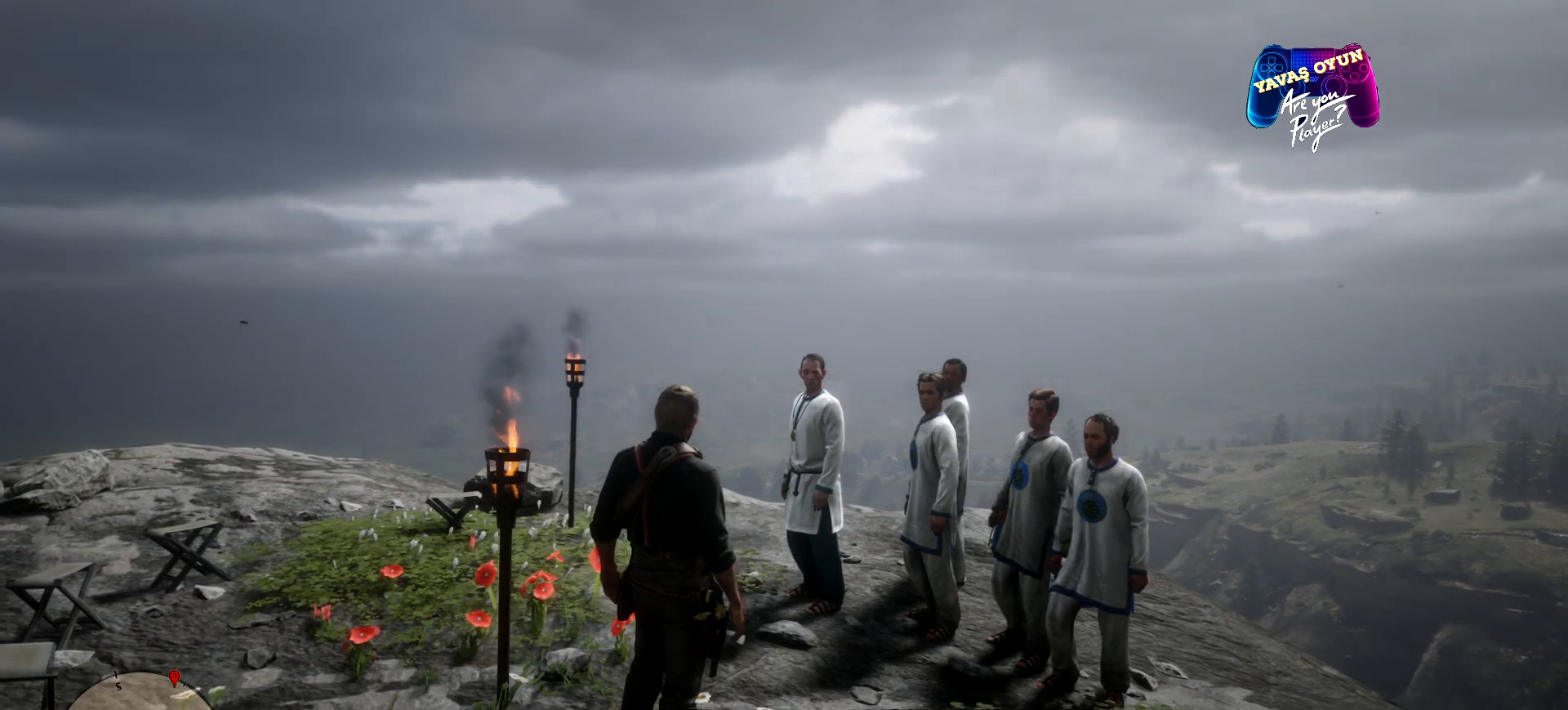
{"buttons": ["L2"], "left_stick": "center", "right_stick": "center", "events": []}
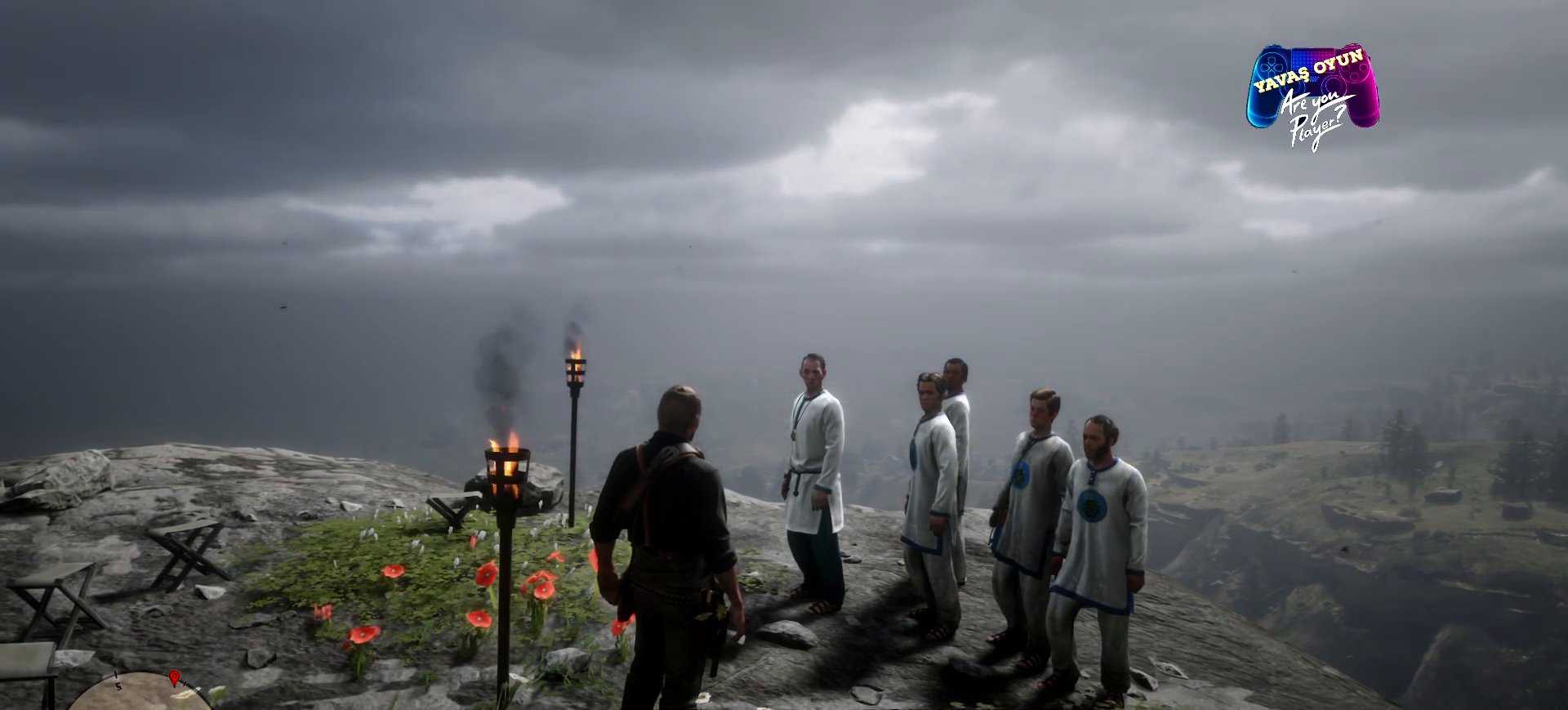
{"buttons": ["L2"], "left_stick": "center", "right_stick": "center", "events": []}
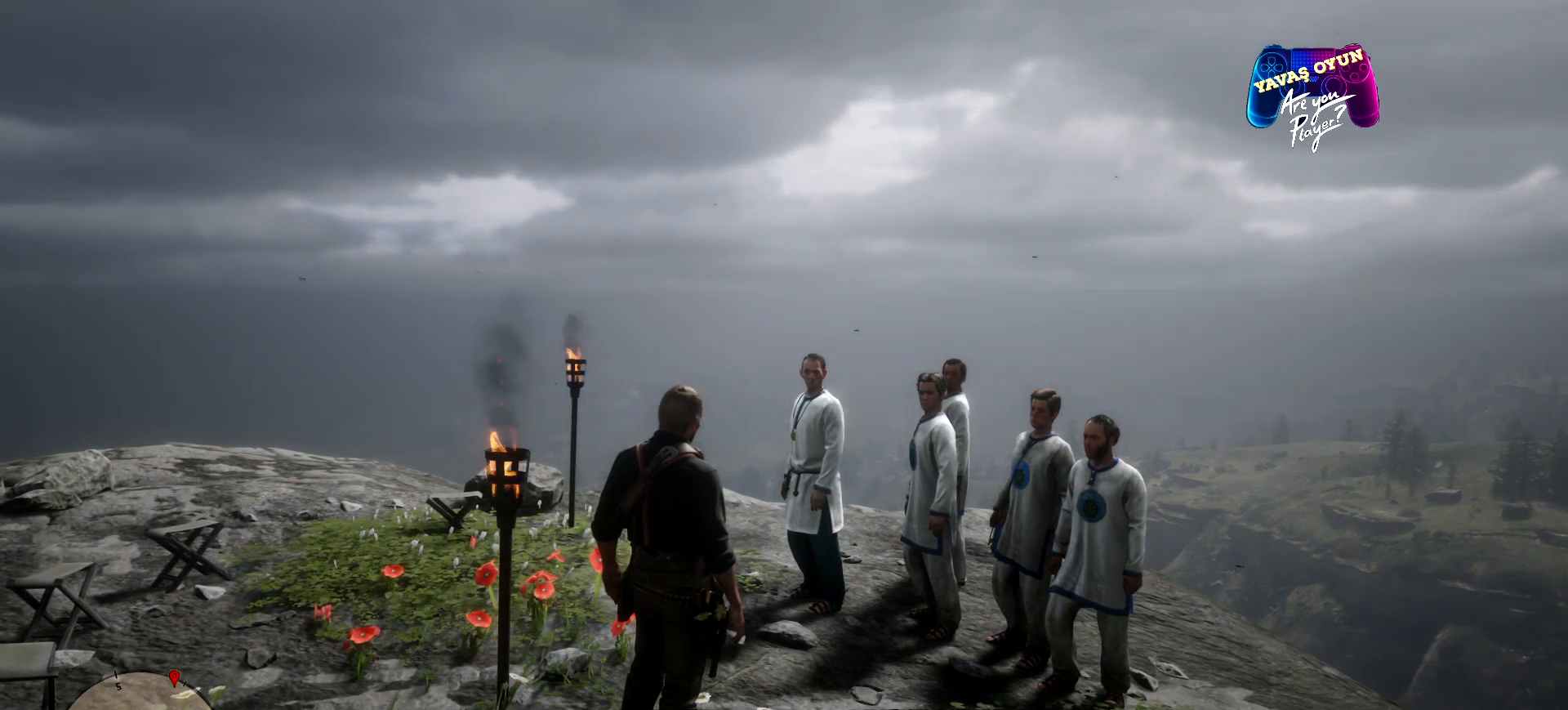
{"buttons": ["L2"], "left_stick": "center", "right_stick": "center", "events": []}
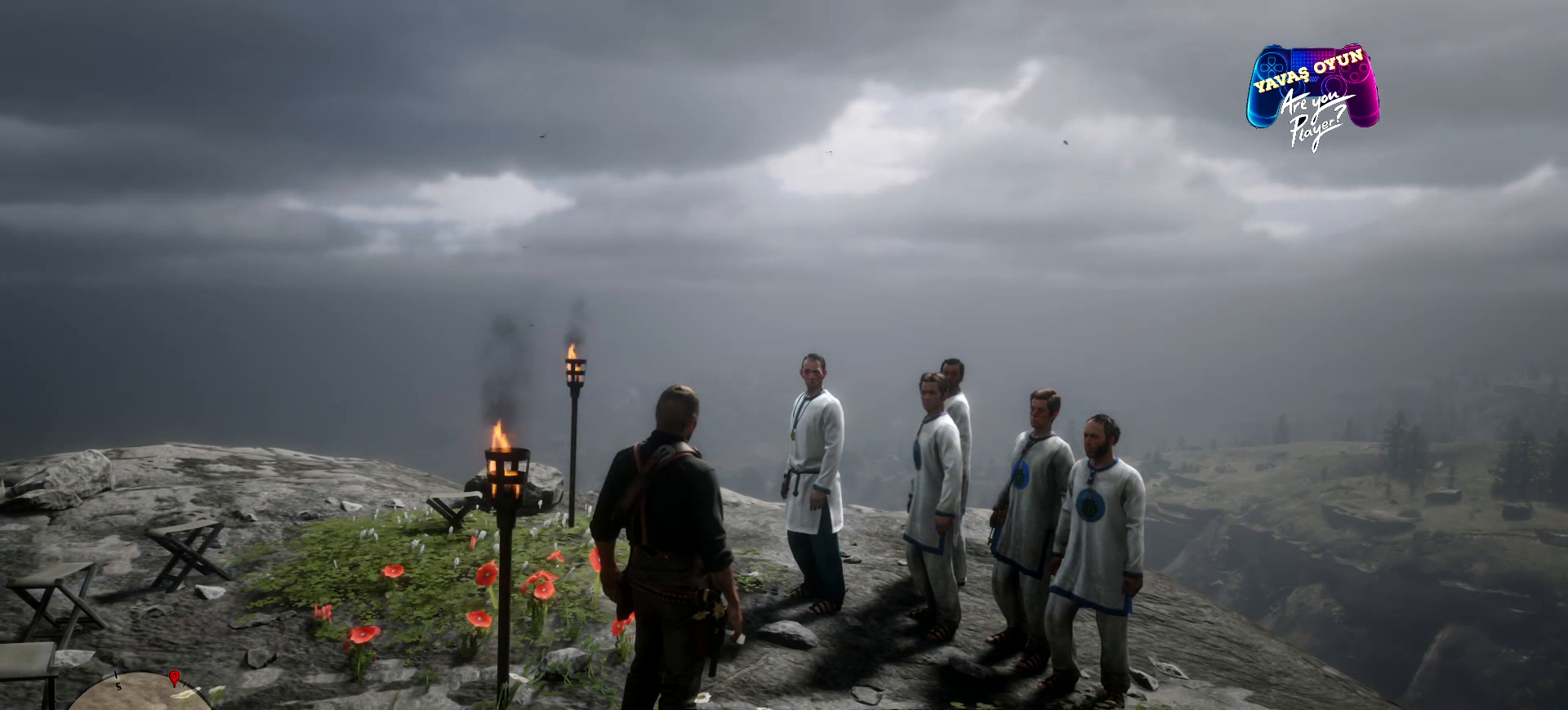
{"buttons": ["L2"], "left_stick": "center", "right_stick": "center", "events": []}
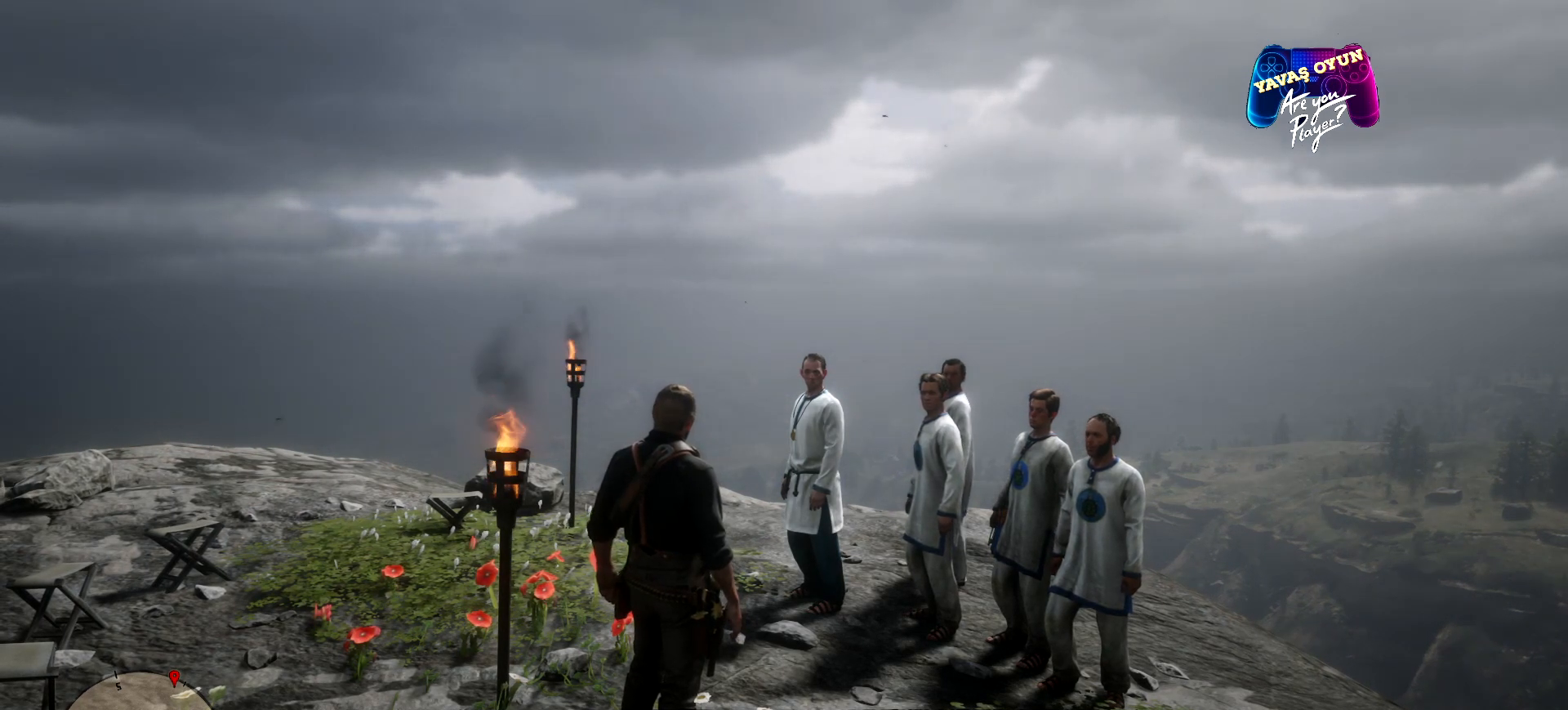
{"buttons": ["L2"], "left_stick": "center", "right_stick": "center", "events": []}
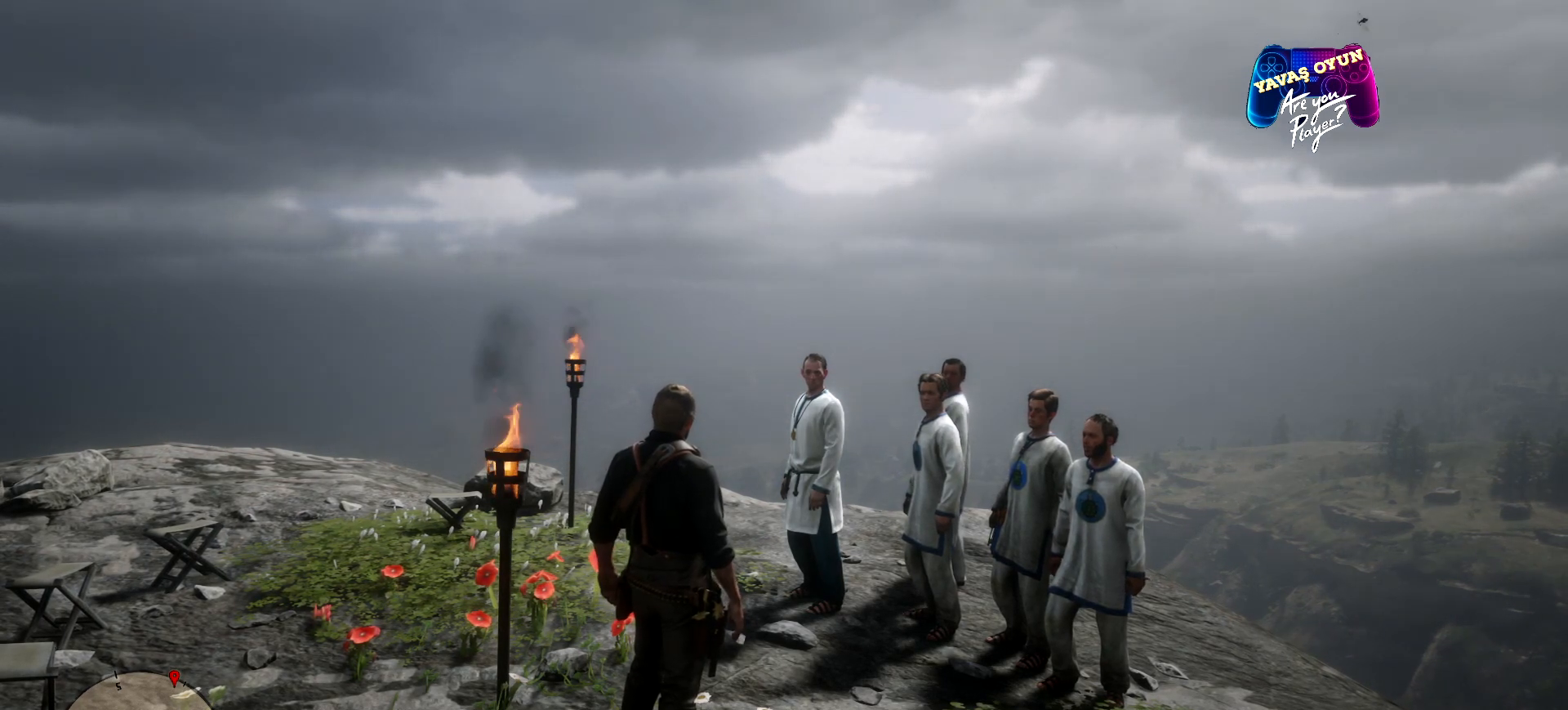
{"buttons": ["L2"], "left_stick": "center", "right_stick": "center", "events": []}
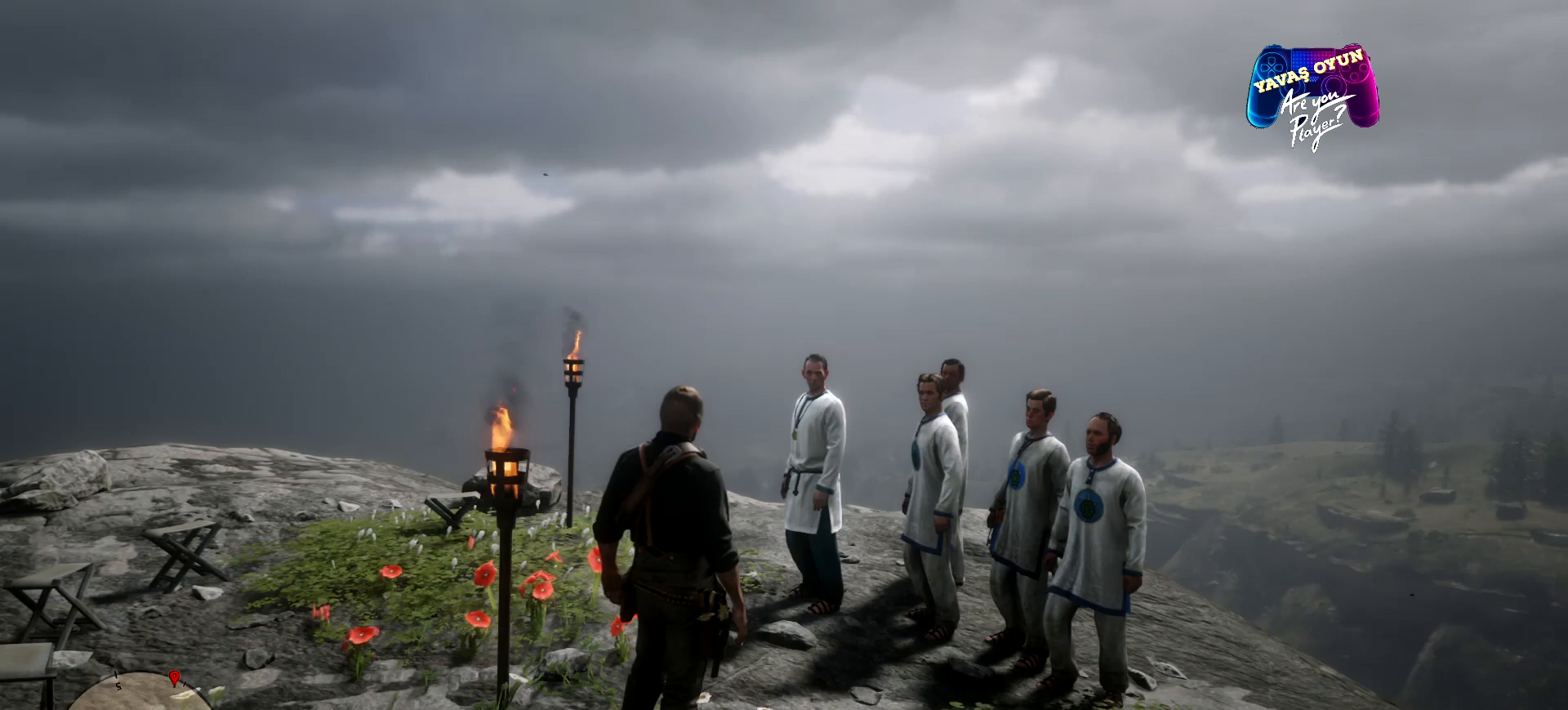
{"buttons": ["L2"], "left_stick": "center", "right_stick": "center", "events": []}
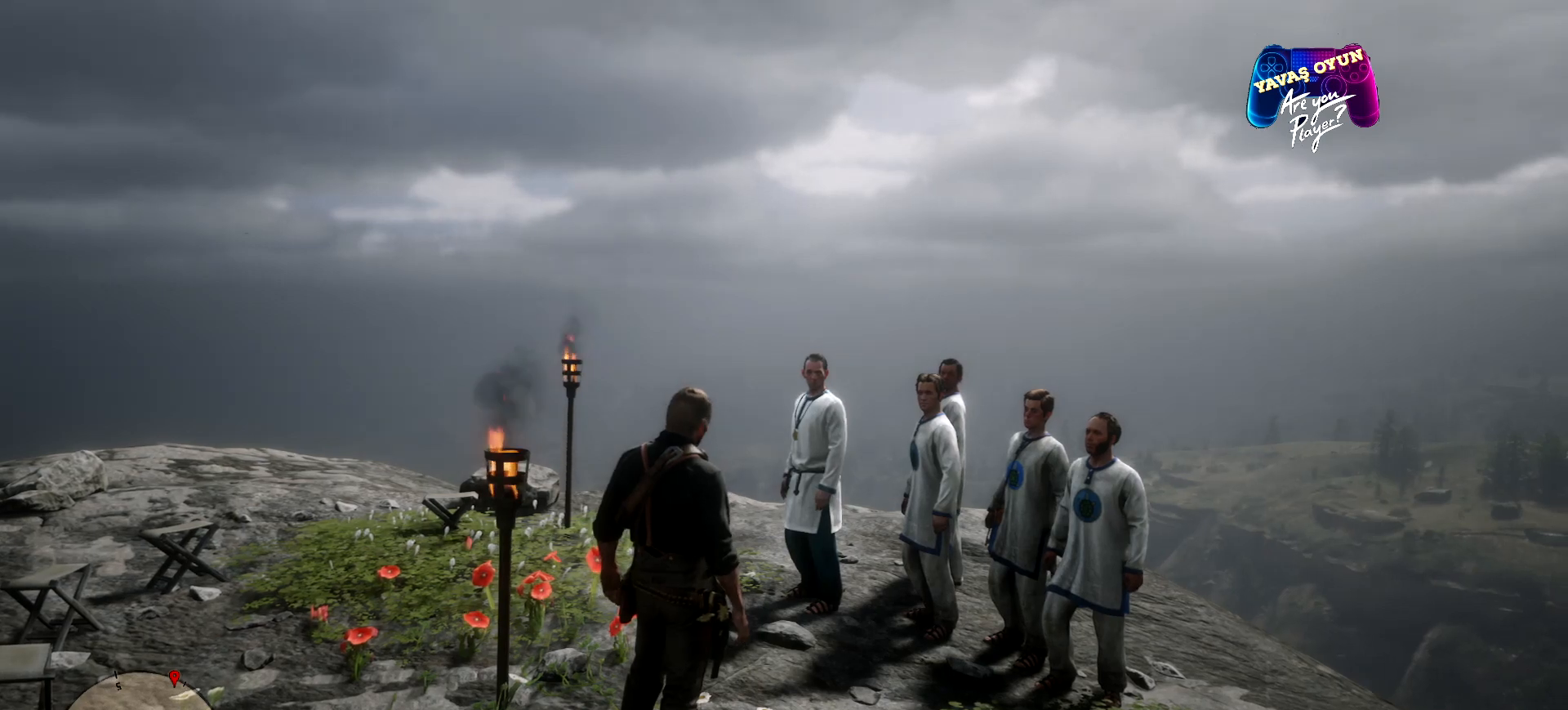
{"buttons": ["L2"], "left_stick": "center", "right_stick": "center", "events": []}
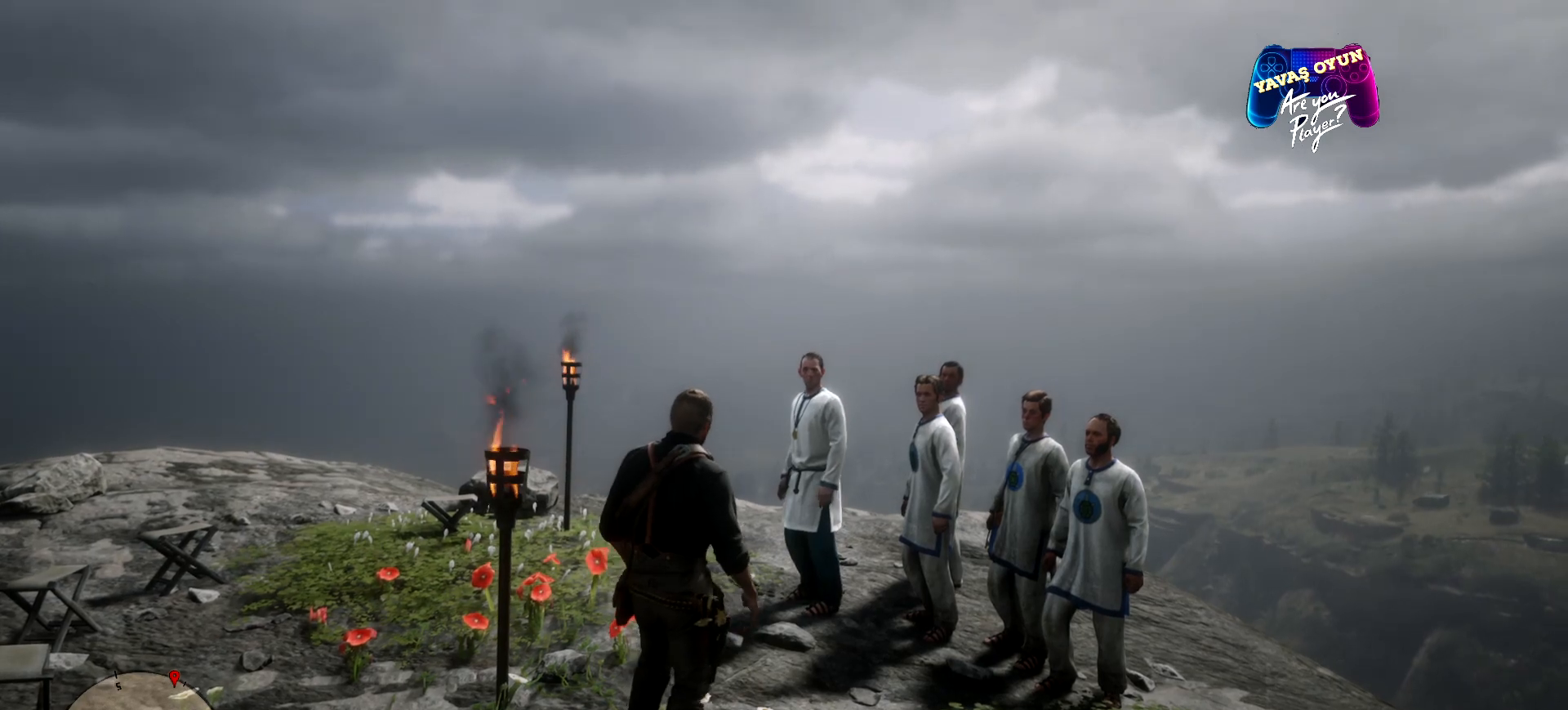
{"buttons": ["L2"], "left_stick": "center", "right_stick": "center", "events": []}